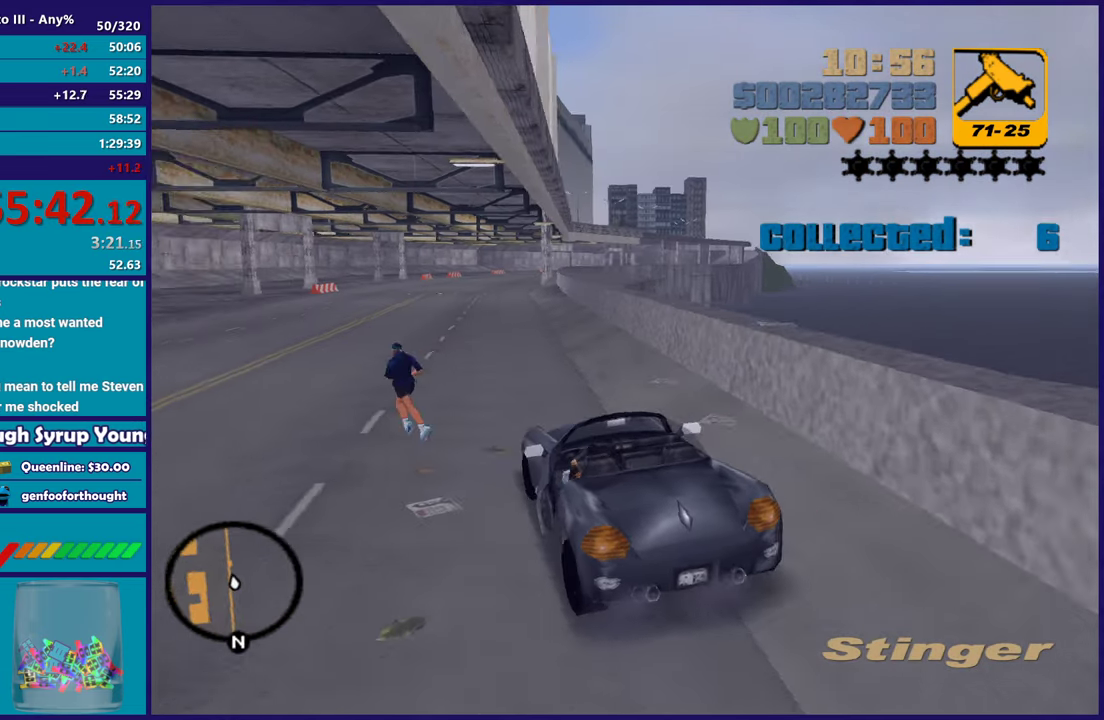
Gameplay with a controller (Xbox layout); each line is a JSON object with the inputs held at the frame after it. "button_events" lists button changes between this image and that frame as [ms after this image, input, new state], when the widget could be followed in between (sticks are given only as held states).
{"buttons": ["R2"], "left_stick": "center", "right_stick": "center", "button_events": []}
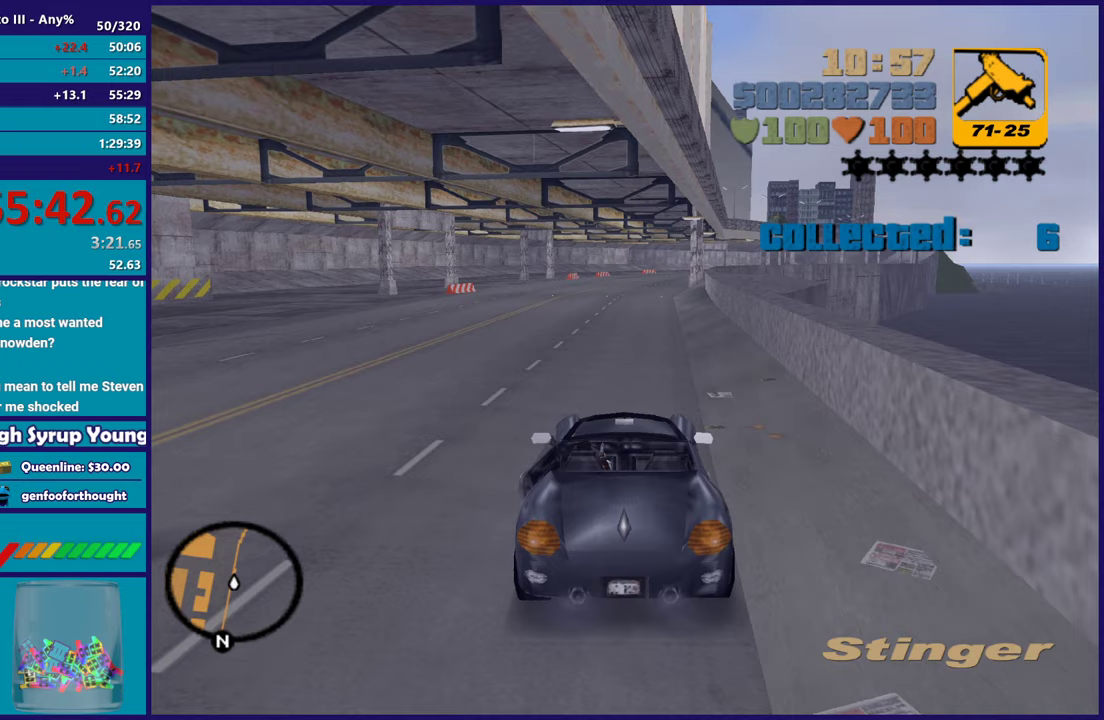
{"buttons": ["R2"], "left_stick": "right", "right_stick": "center", "button_events": []}
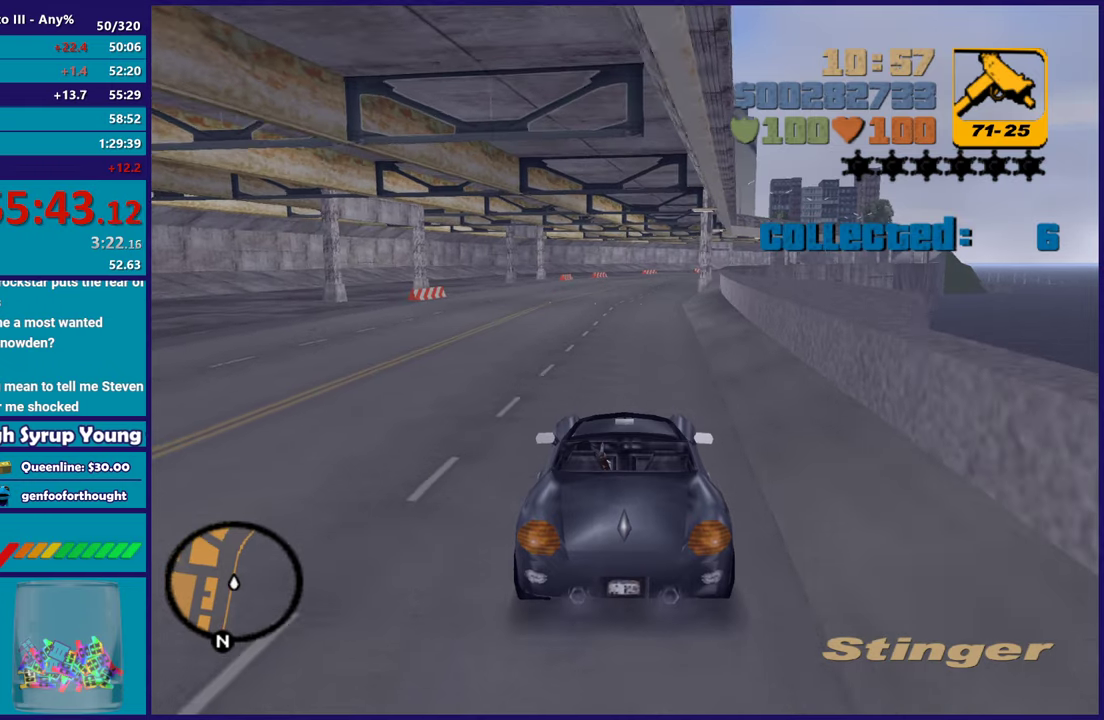
{"buttons": ["R2"], "left_stick": "center", "right_stick": "center", "button_events": []}
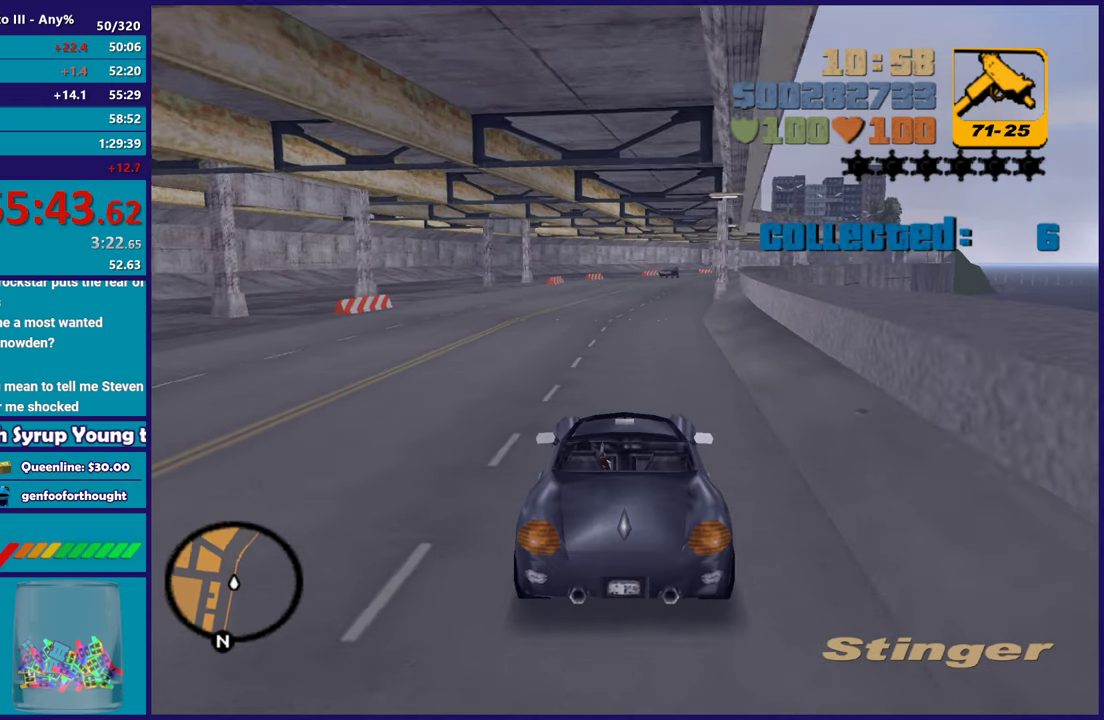
{"buttons": ["R2"], "left_stick": "center", "right_stick": "right", "button_events": []}
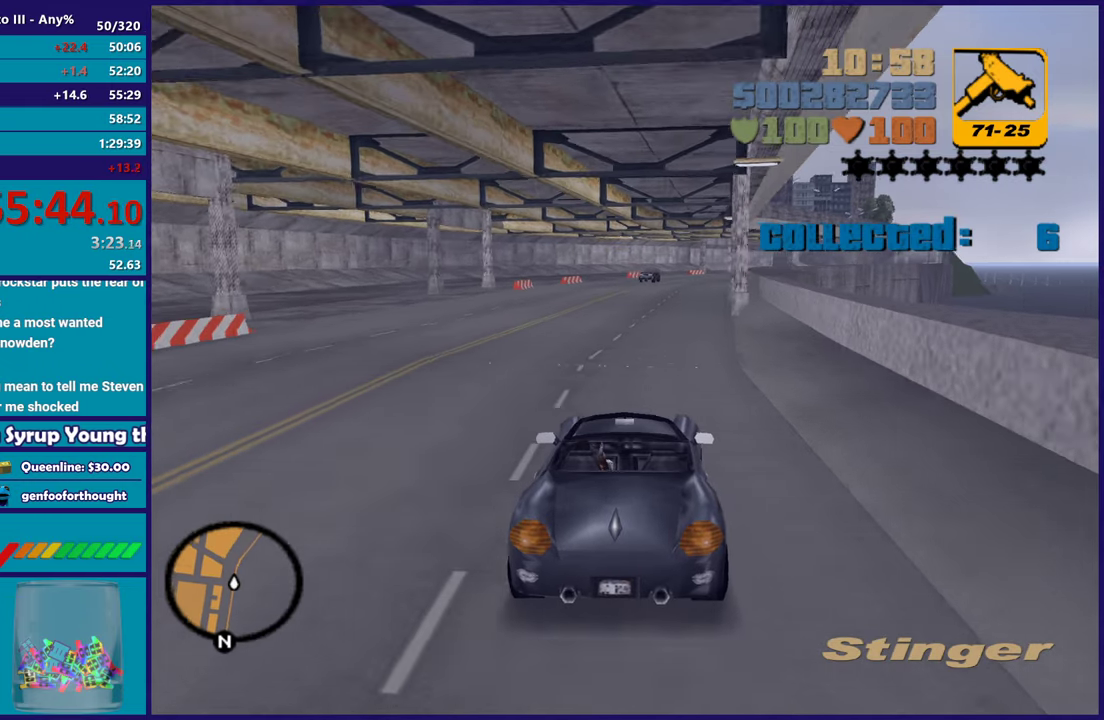
{"buttons": ["R2"], "left_stick": "center", "right_stick": "center", "button_events": []}
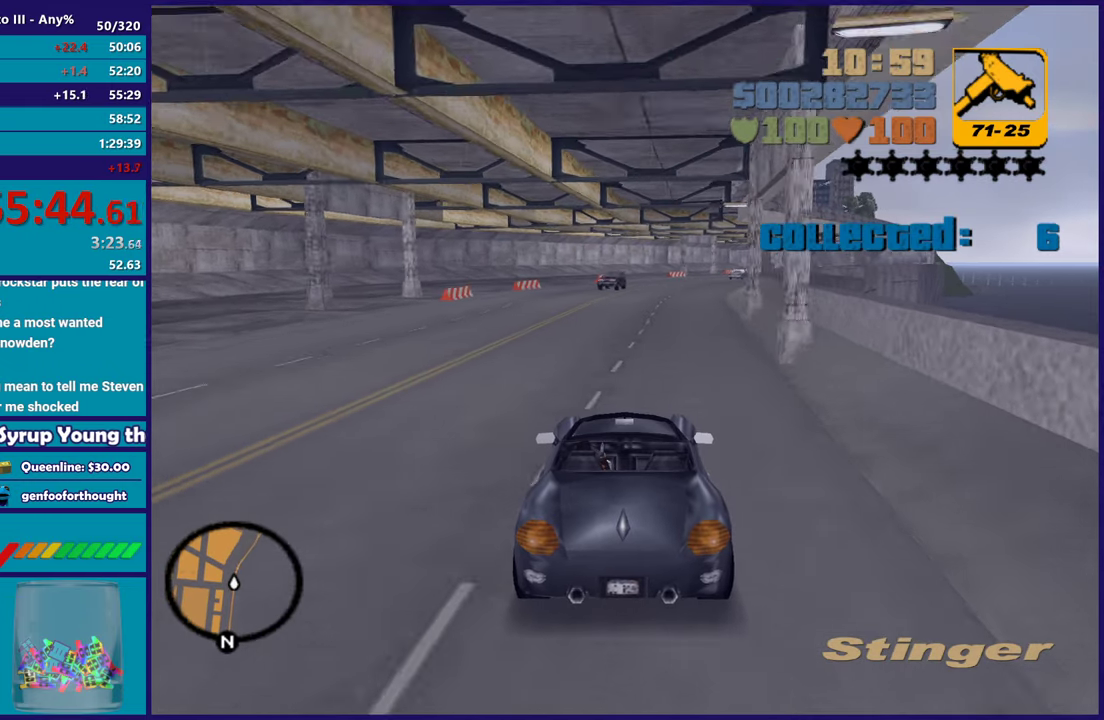
{"buttons": ["R2"], "left_stick": "center", "right_stick": "center", "button_events": []}
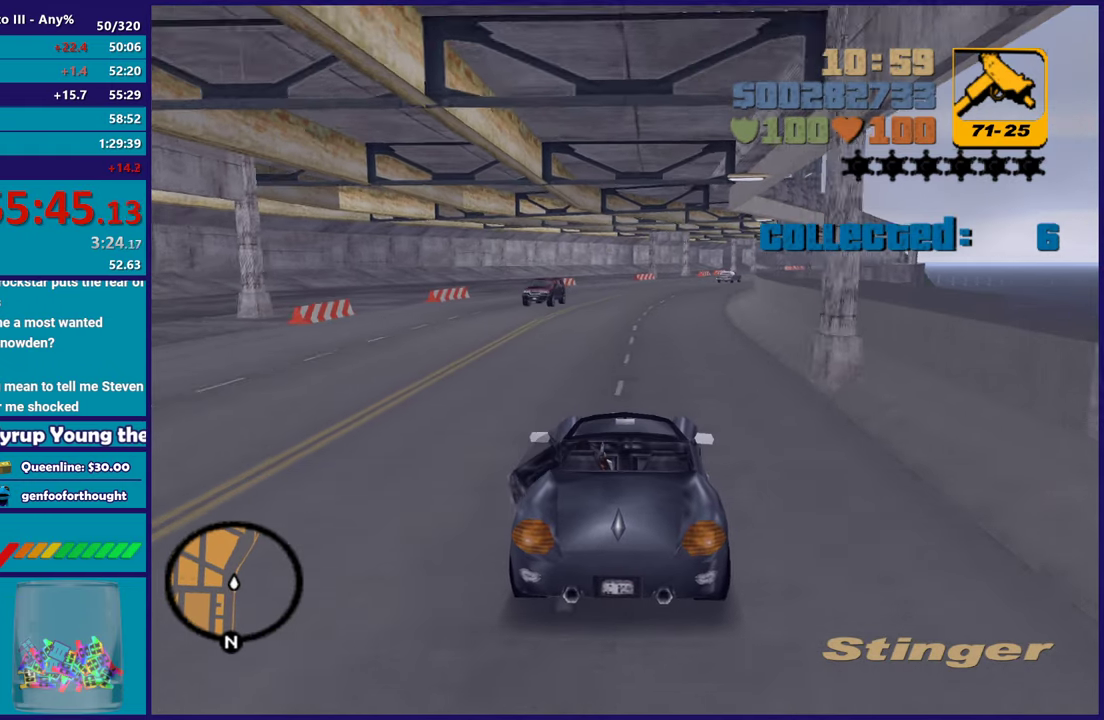
{"buttons": ["R2"], "left_stick": "down-right", "right_stick": "center", "button_events": []}
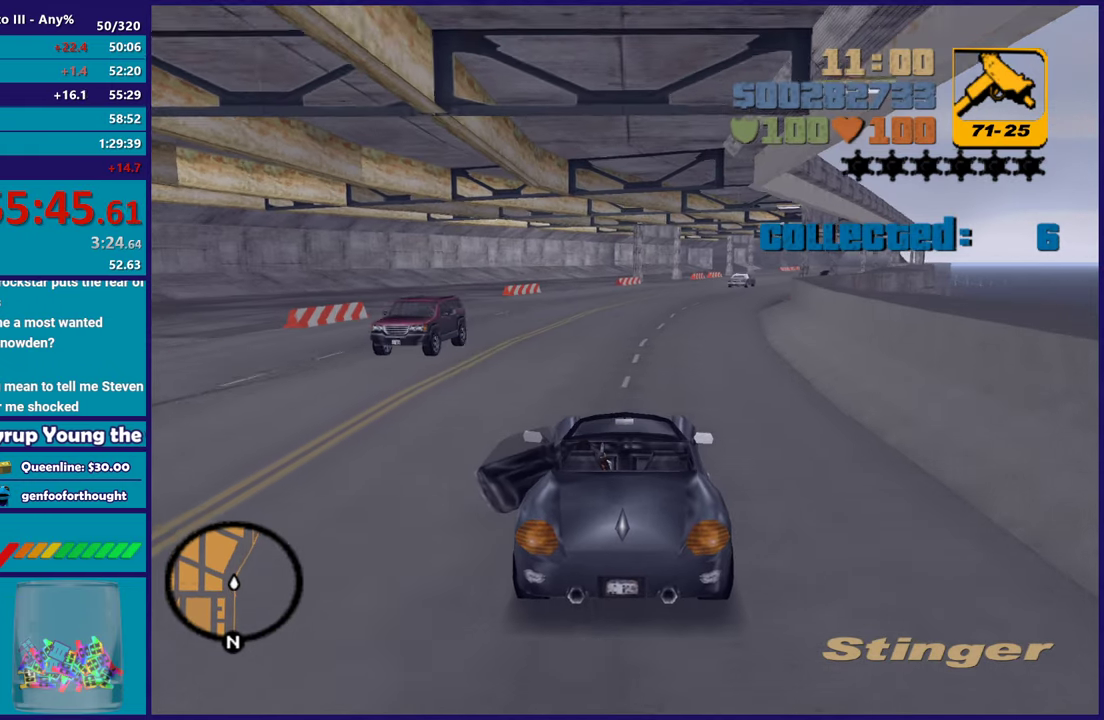
{"buttons": ["R2"], "left_stick": "center", "right_stick": "center", "button_events": []}
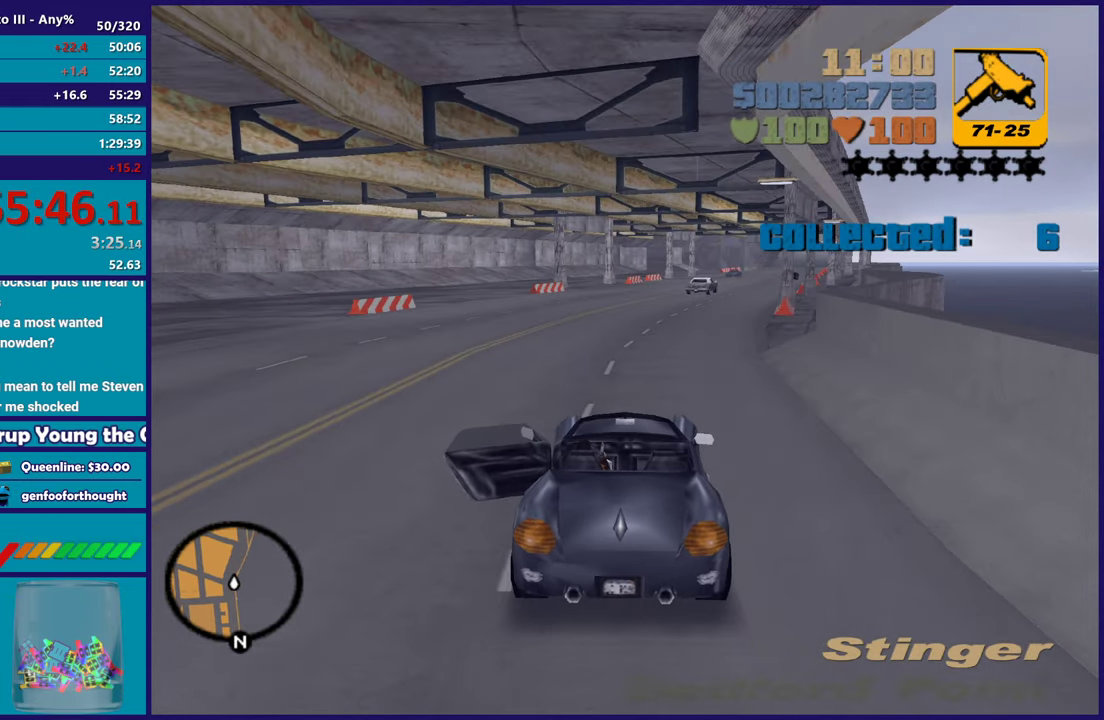
{"buttons": ["R2"], "left_stick": "down-right", "right_stick": "center", "button_events": []}
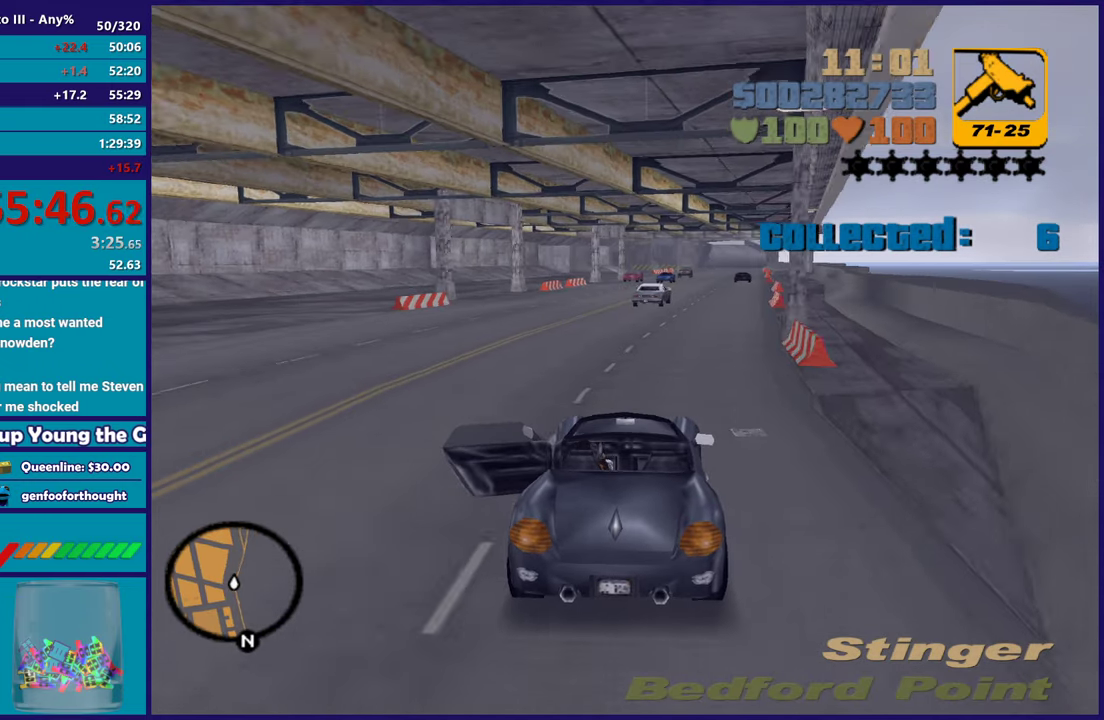
{"buttons": ["R2"], "left_stick": "center", "right_stick": "center", "button_events": []}
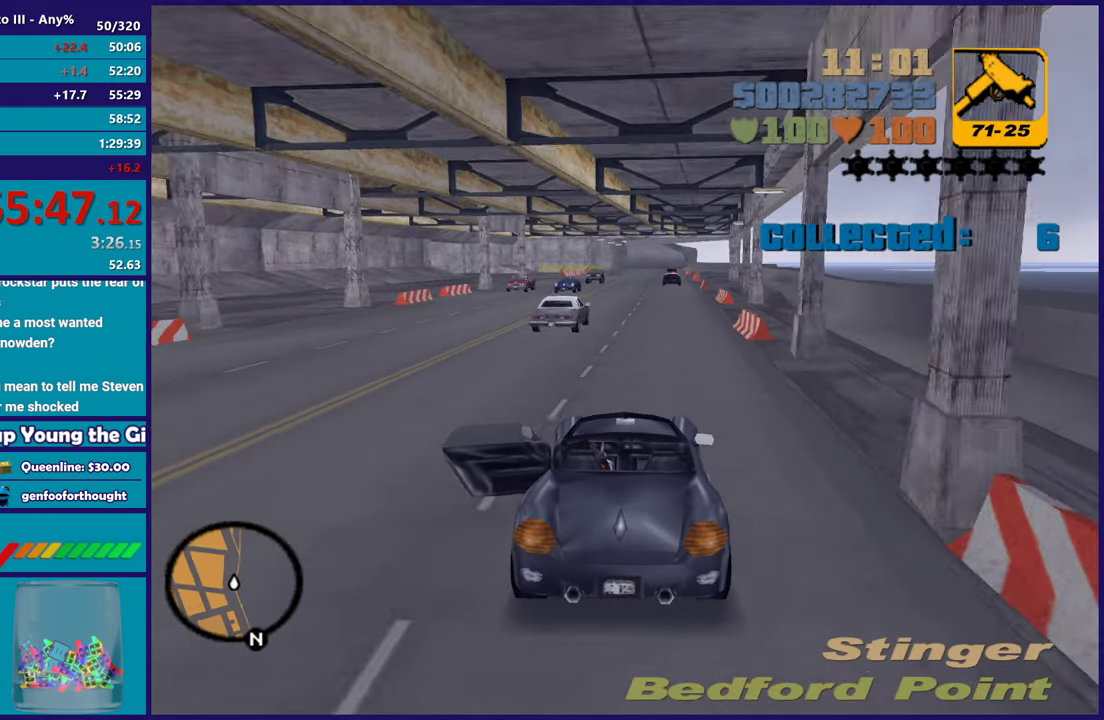
{"buttons": ["R2"], "left_stick": "center", "right_stick": "center", "button_events": []}
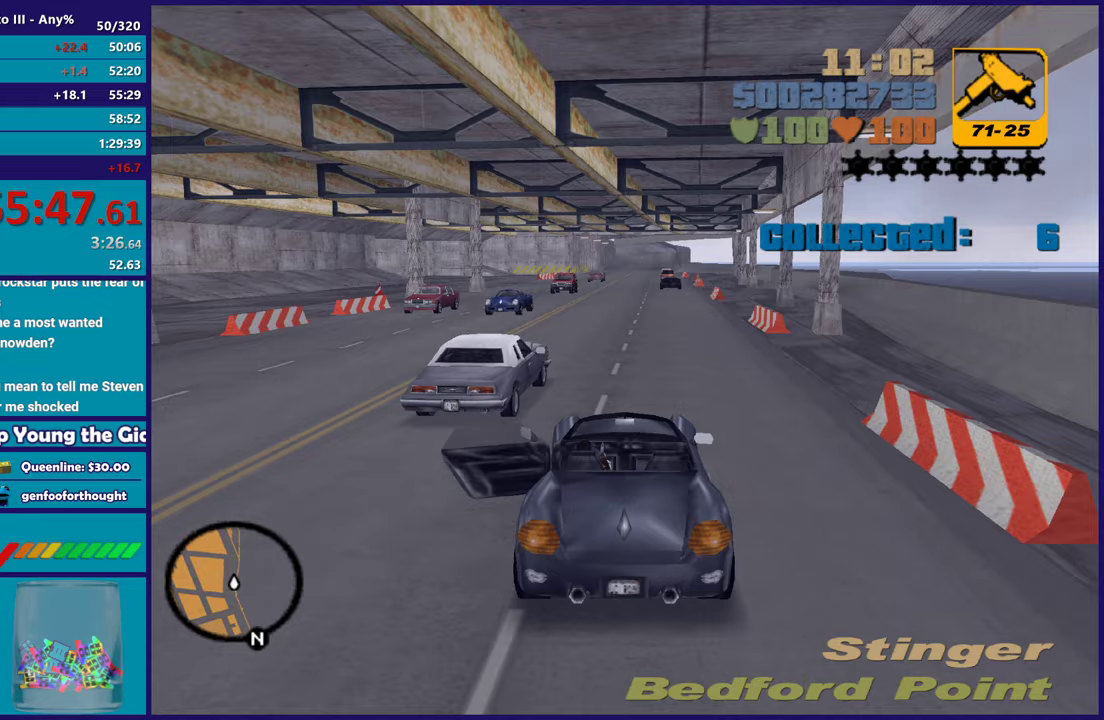
{"buttons": ["R2"], "left_stick": "center", "right_stick": "center", "button_events": []}
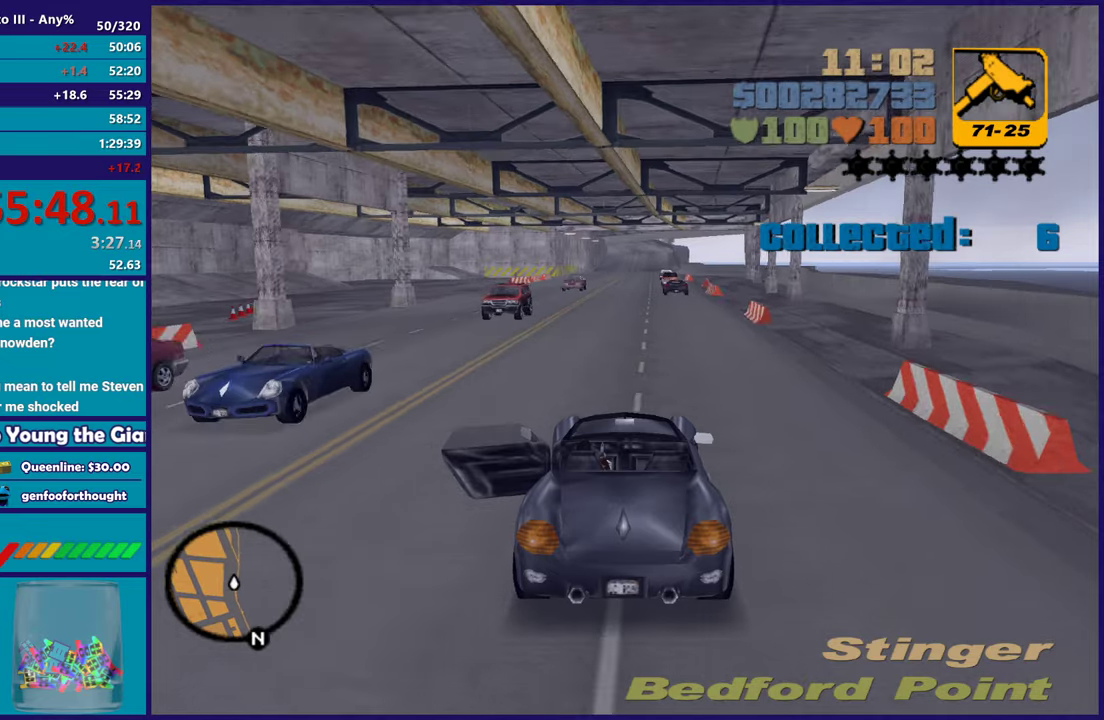
{"buttons": ["R2"], "left_stick": "center", "right_stick": "center", "button_events": []}
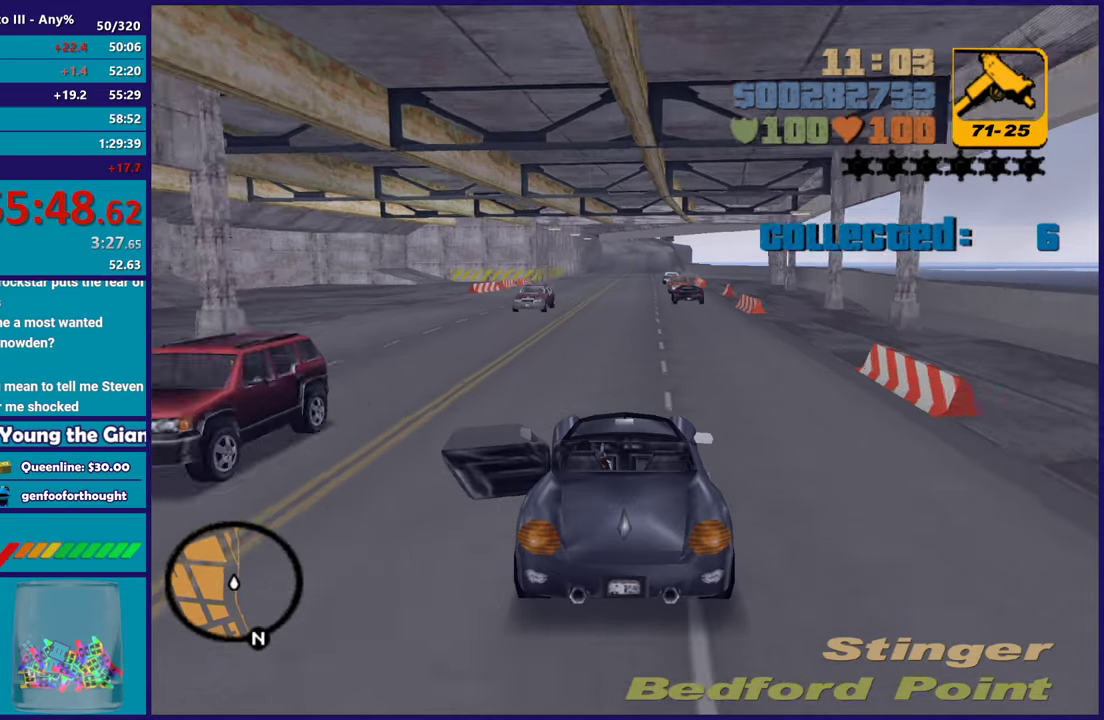
{"buttons": ["R2"], "left_stick": "center", "right_stick": "center", "button_events": []}
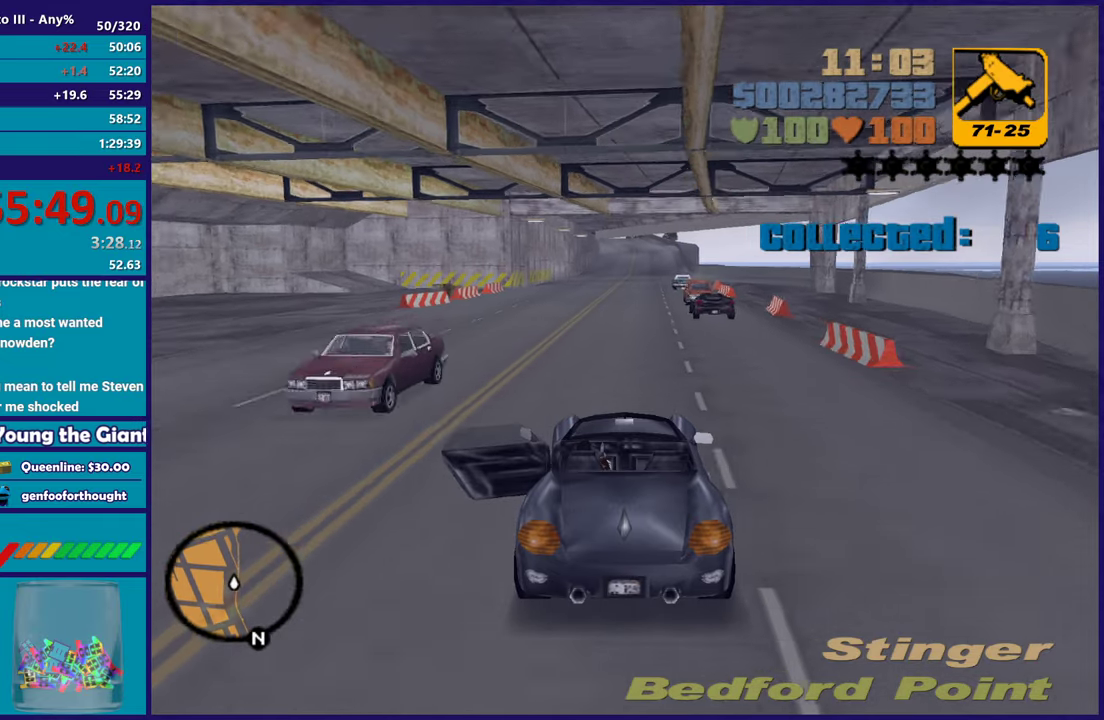
{"buttons": ["R2"], "left_stick": "center", "right_stick": "center", "button_events": []}
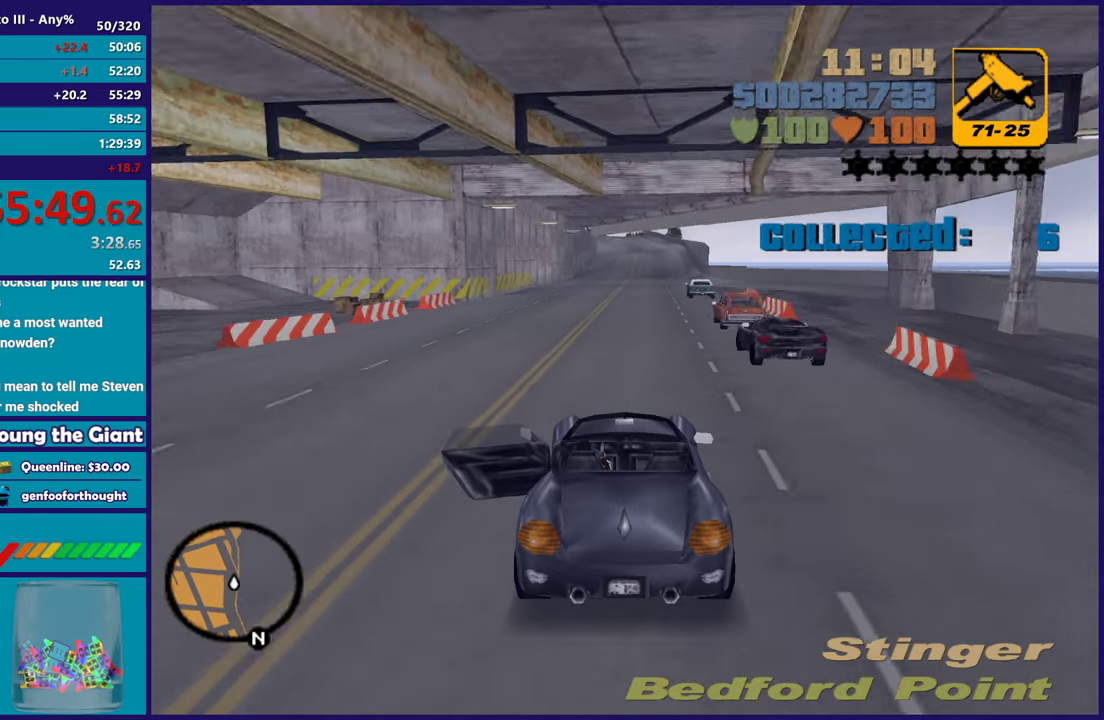
{"buttons": ["R2"], "left_stick": "right", "right_stick": "center", "button_events": []}
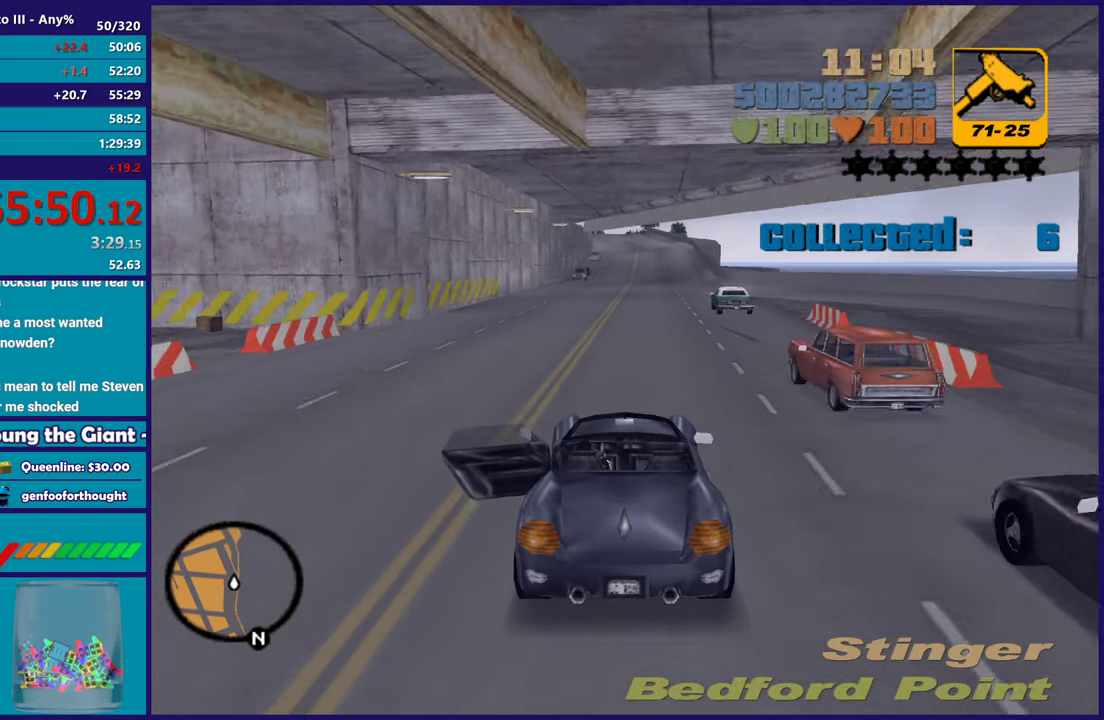
{"buttons": ["R2"], "left_stick": "center", "right_stick": "center", "button_events": []}
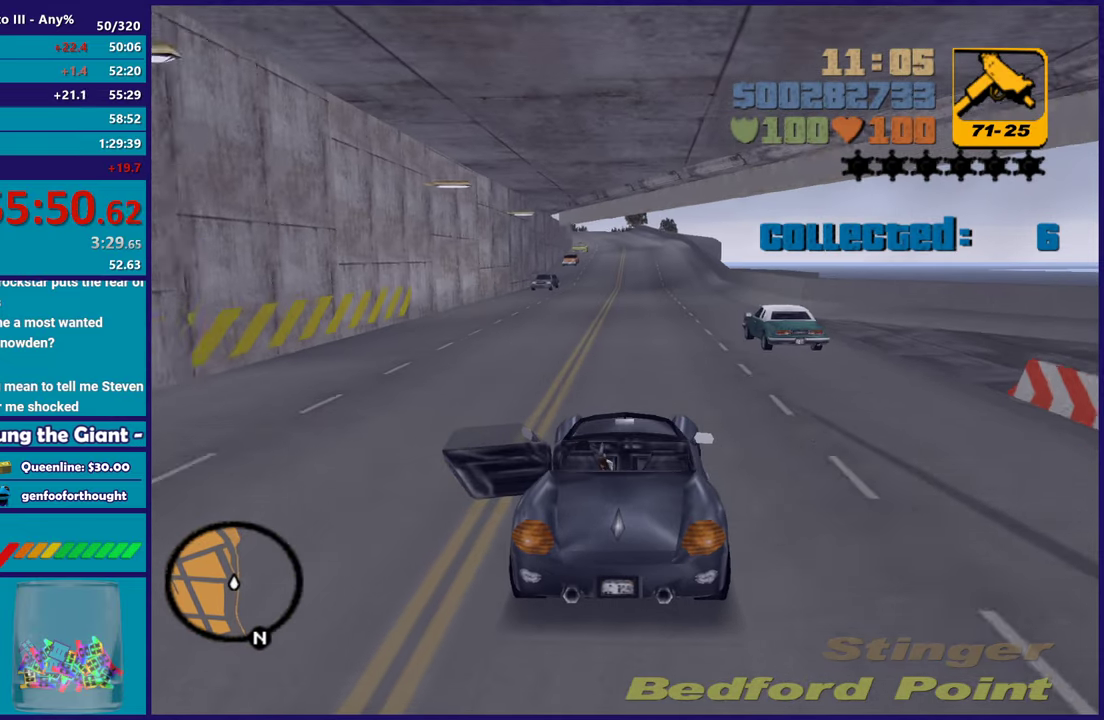
{"buttons": ["R2"], "left_stick": "center", "right_stick": "center", "button_events": []}
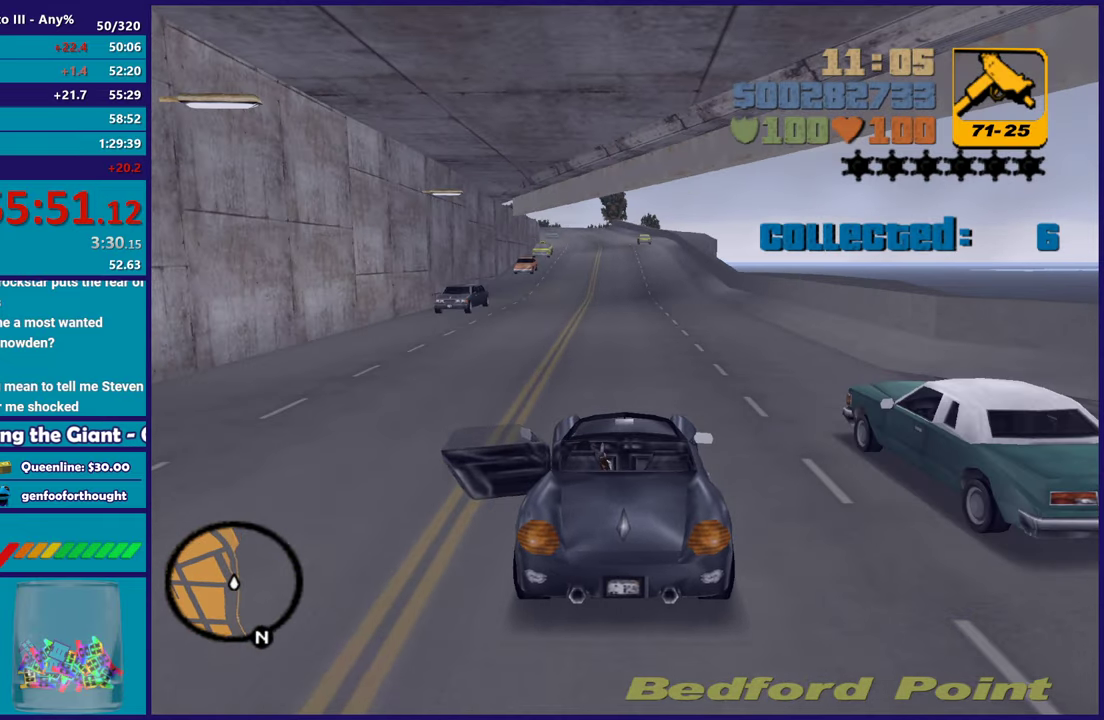
{"buttons": ["R2"], "left_stick": "center", "right_stick": "center", "button_events": []}
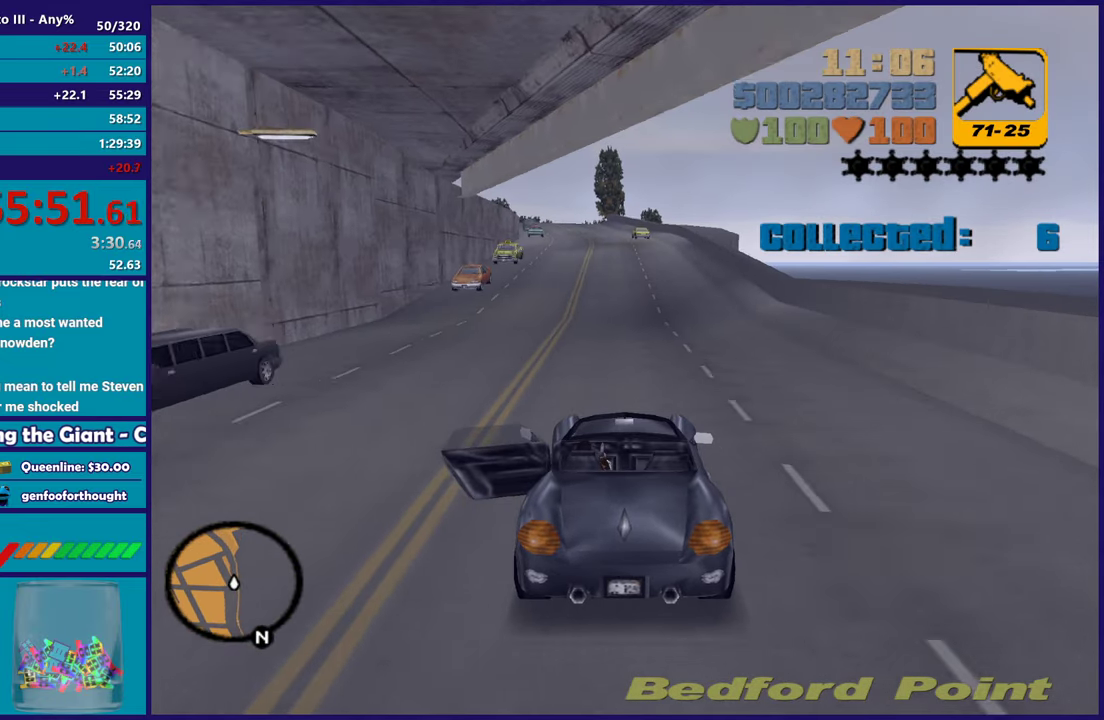
{"buttons": ["R2"], "left_stick": "center", "right_stick": "center", "button_events": []}
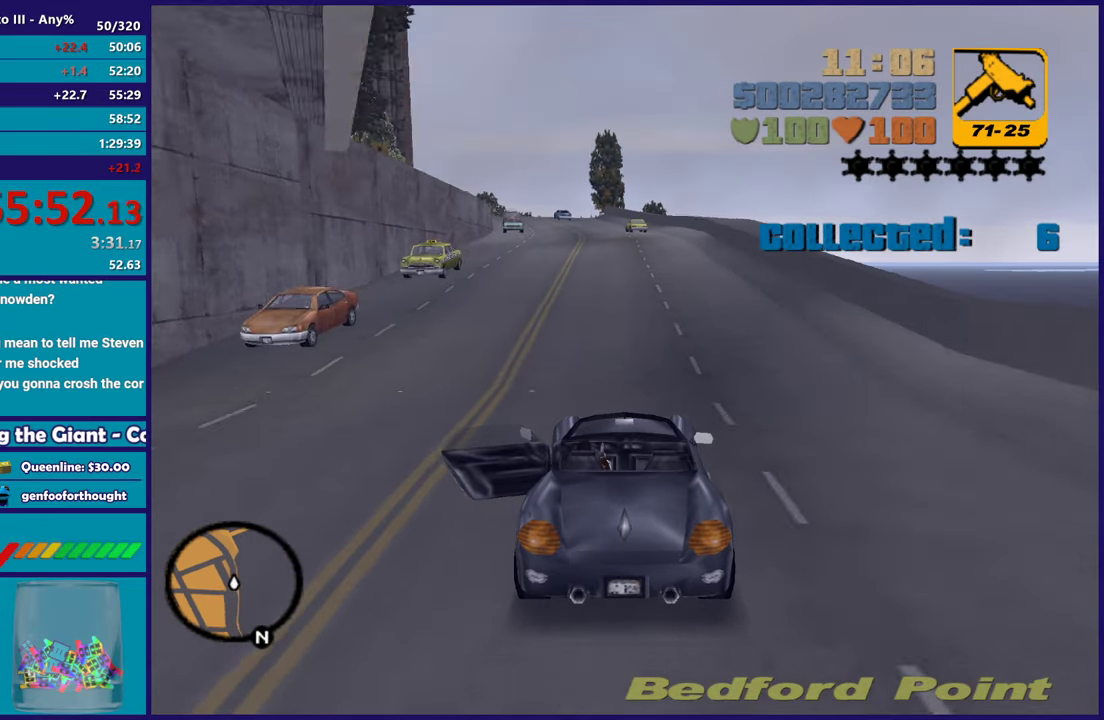
{"buttons": ["R2"], "left_stick": "center", "right_stick": "center", "button_events": []}
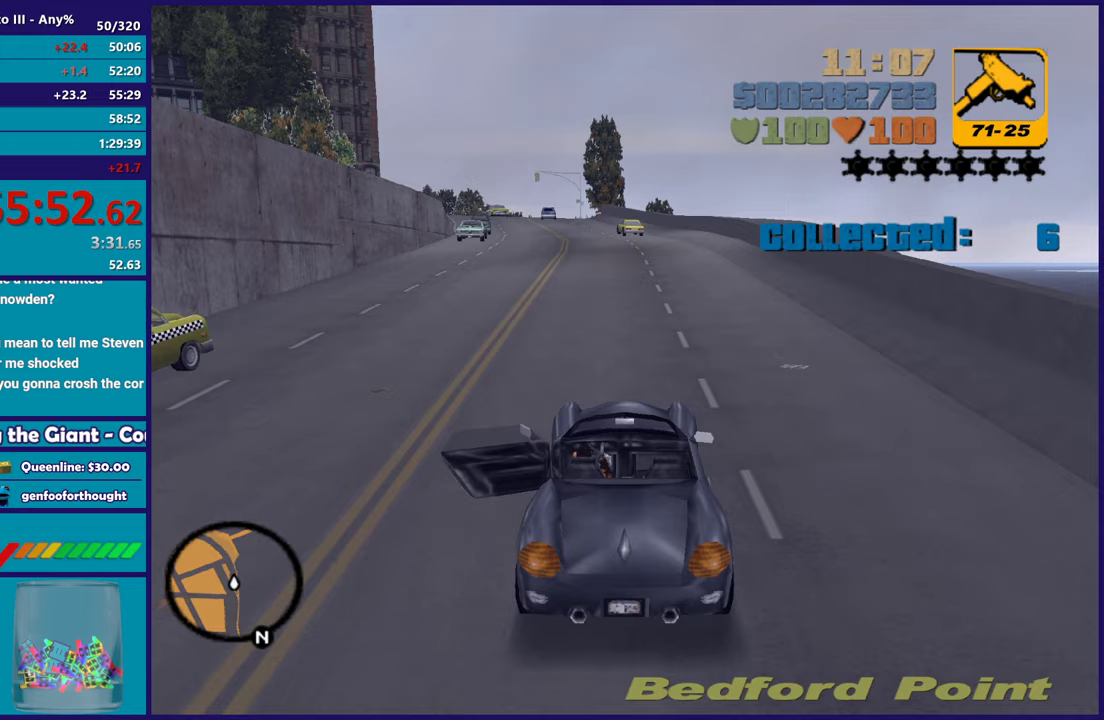
{"buttons": ["R2"], "left_stick": "up-left", "right_stick": "center", "button_events": []}
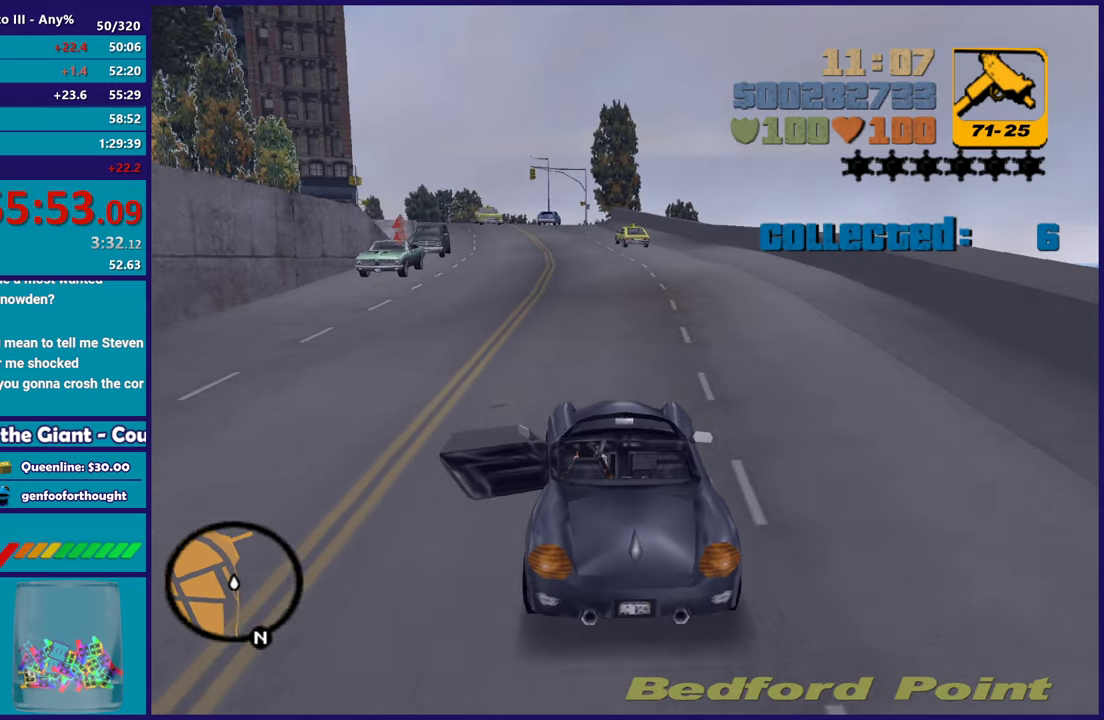
{"buttons": ["R2"], "left_stick": "center", "right_stick": "center", "button_events": []}
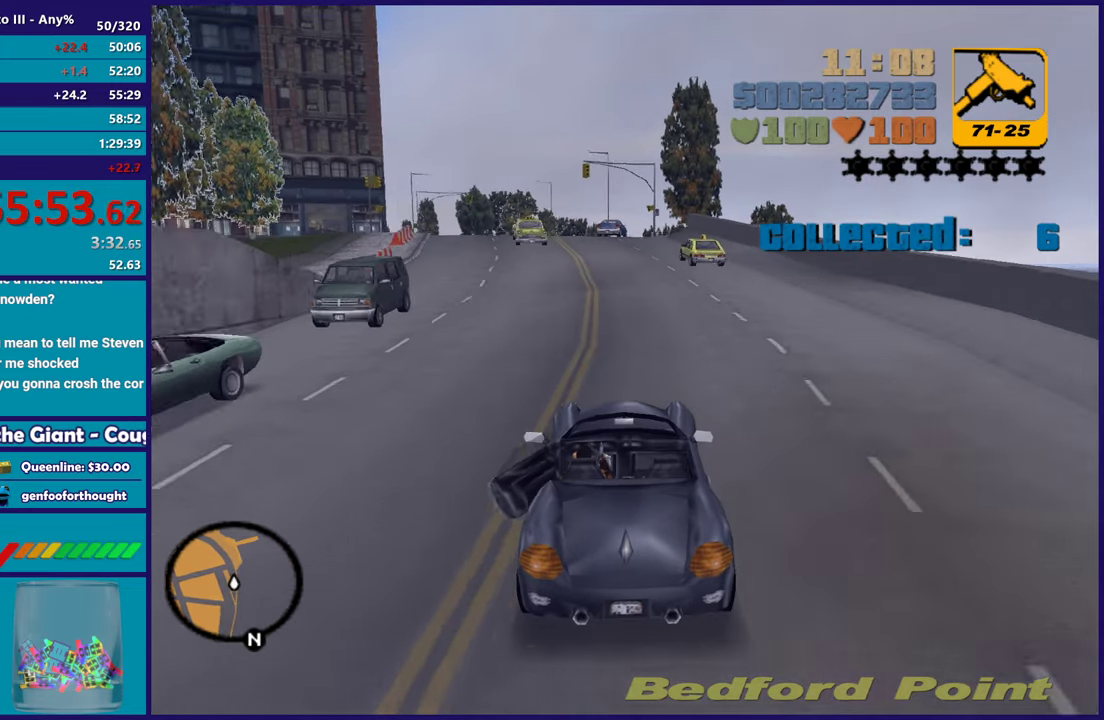
{"buttons": [], "left_stick": "center", "right_stick": "center", "button_events": [[367, "R2", "up"]]}
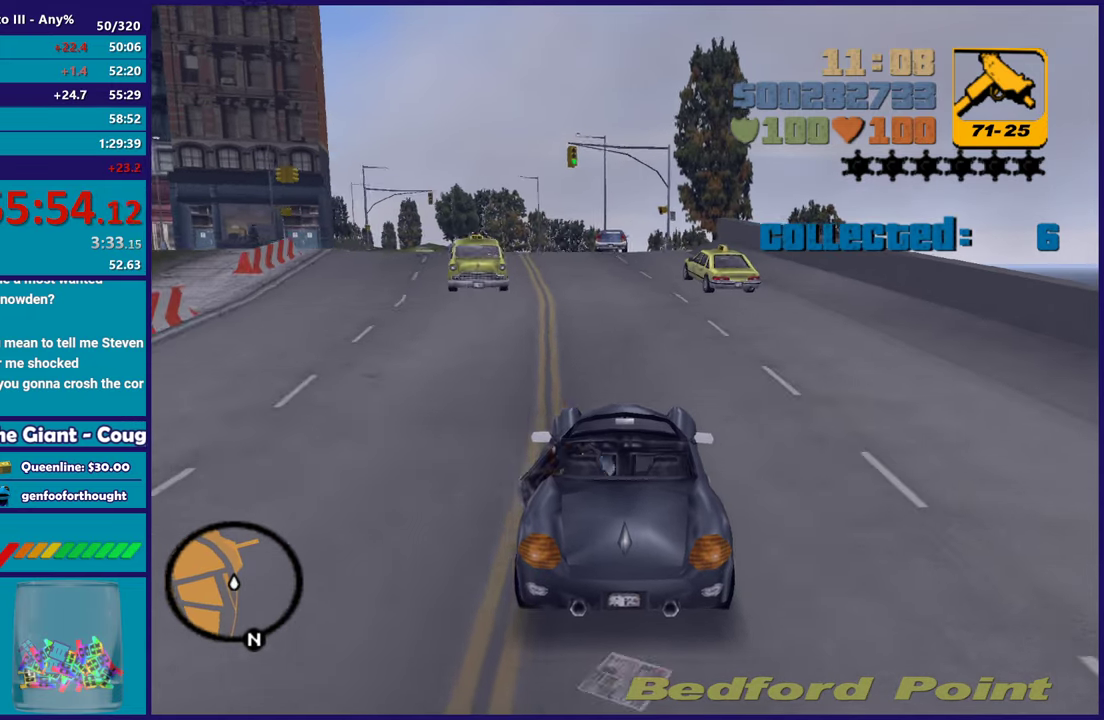
{"buttons": ["R2"], "left_stick": "center", "right_stick": "center", "button_events": [[317, "R2", "down"]]}
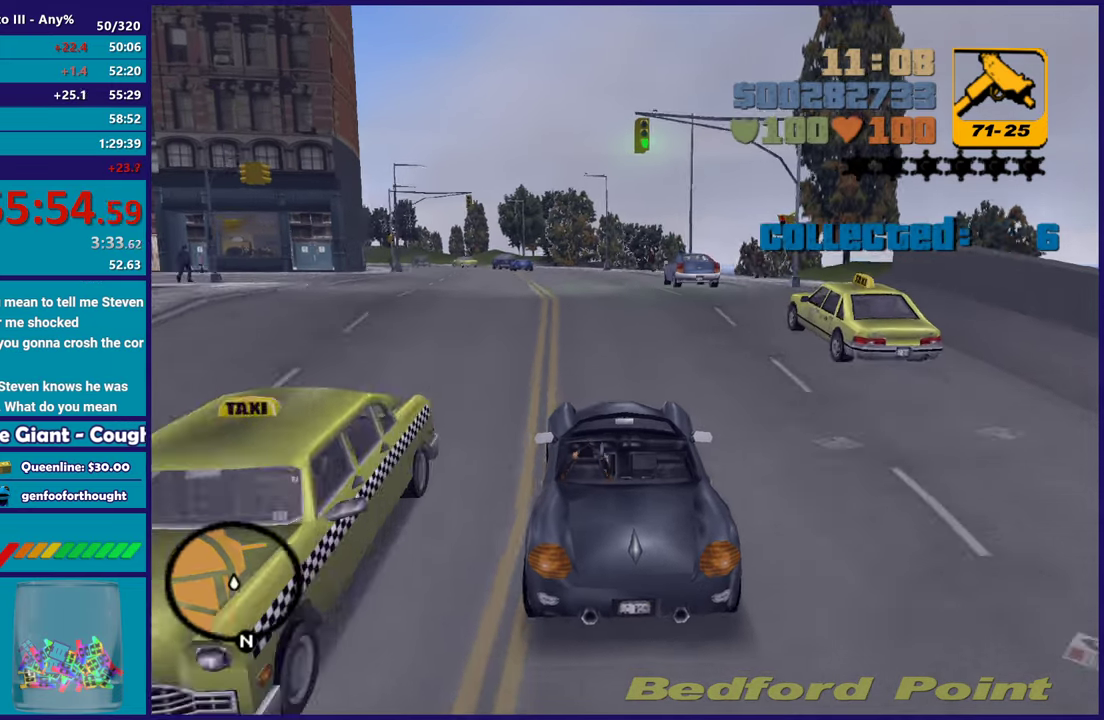
{"buttons": [], "left_stick": "up-left", "right_stick": "center", "button_events": [[467, "R2", "up"]]}
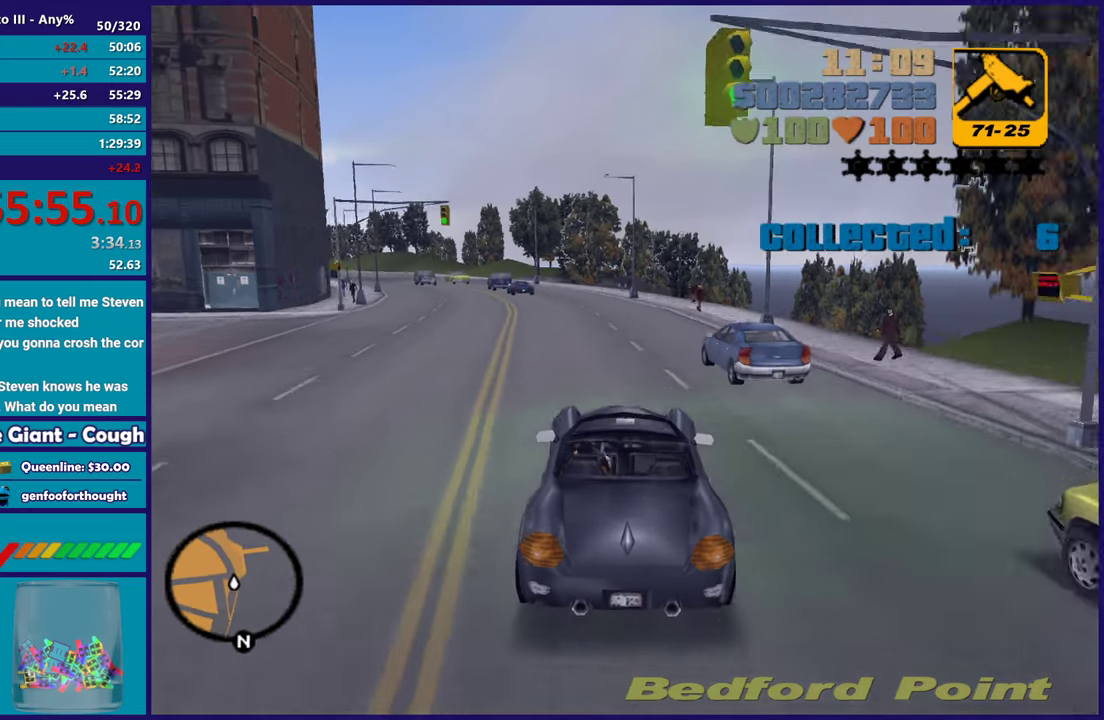
{"buttons": ["R2"], "left_stick": "center", "right_stick": "center", "button_events": [[67, "R2", "down"]]}